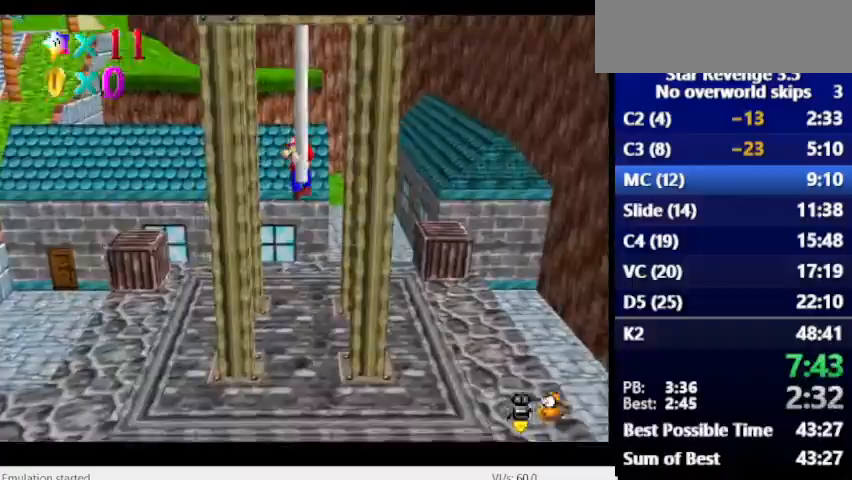
Gameplay with keyboard; each line is a JSON object with the keys held at the frame after it. "events" lists presses ("down") and releases ("up") of "alt_l", "alt_r", "caps_lock", "ctrl_l", "ctrl_r", "down", "escape", "left", "num6", "return", "right", "shift_l", "shift_r", "space", "super", "tab", "tilde" and "up" between this image and that frame as [ms after this image, input, new state], when the widget could be followed in between. No other keys are recorded. Mouse input is not recorded.
{"keys": [], "events": []}
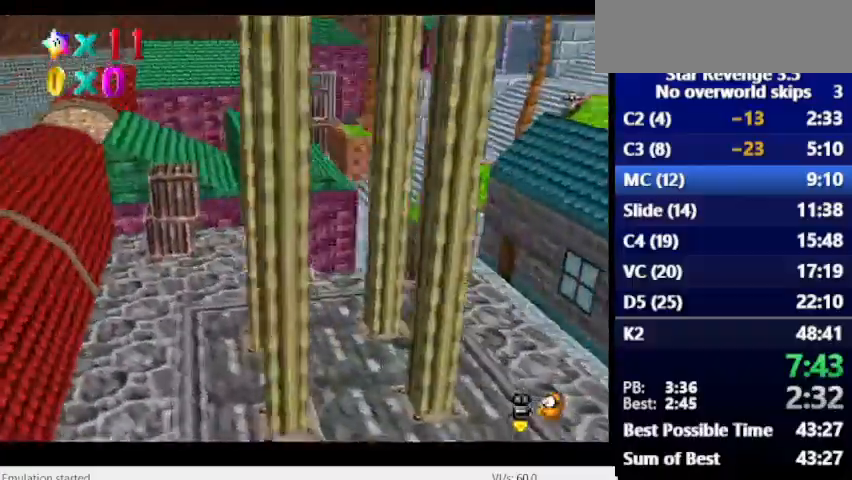
{"keys": ["space"], "events": [[233, "space", "down"]]}
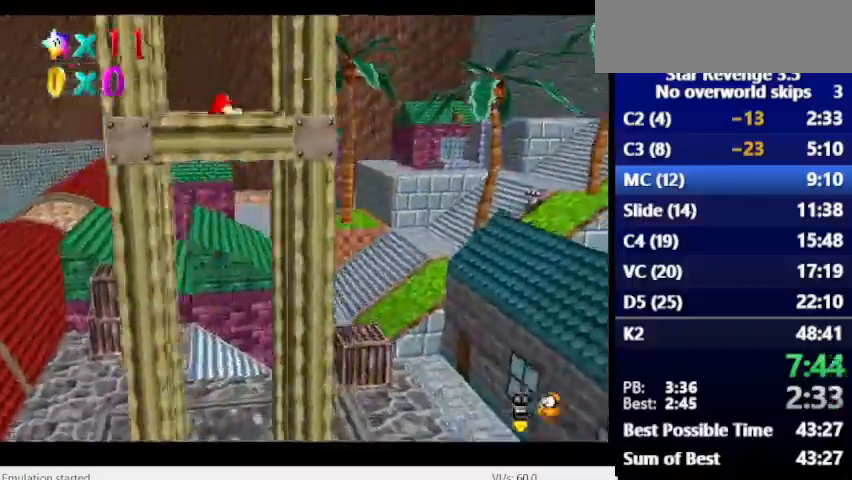
{"keys": [], "events": [[333, "space", "up"]]}
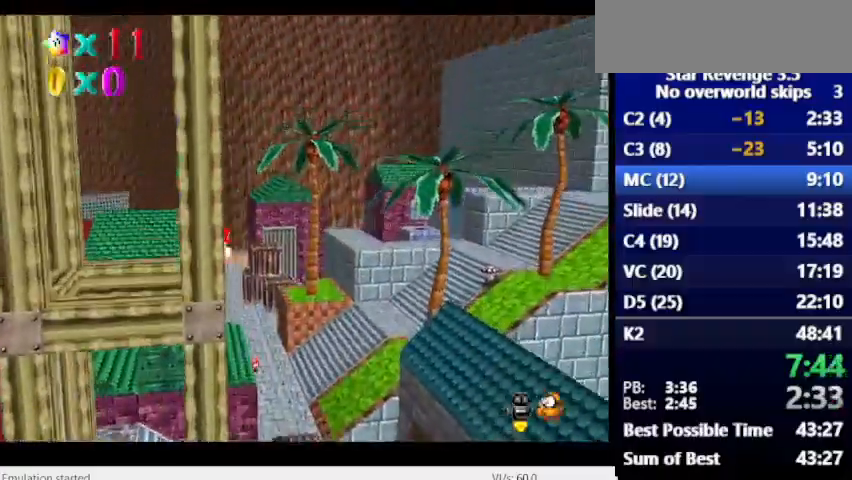
{"keys": [], "events": []}
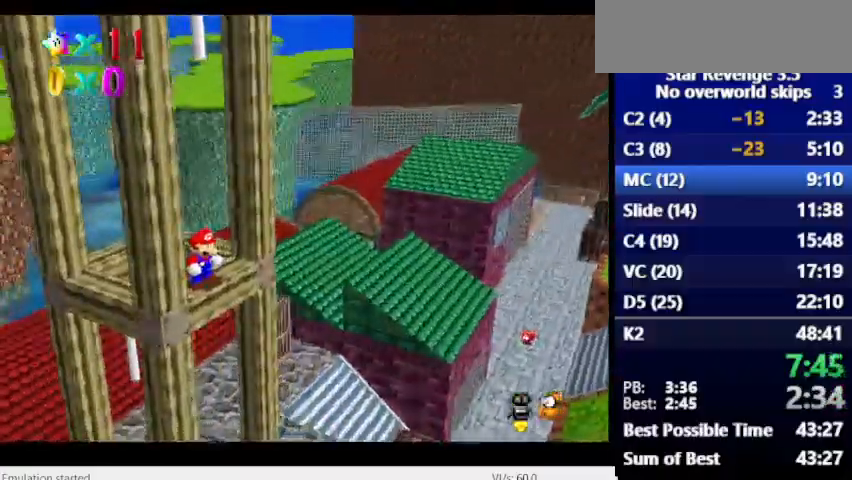
{"keys": ["num6"], "events": [[467, "num6", "down"]]}
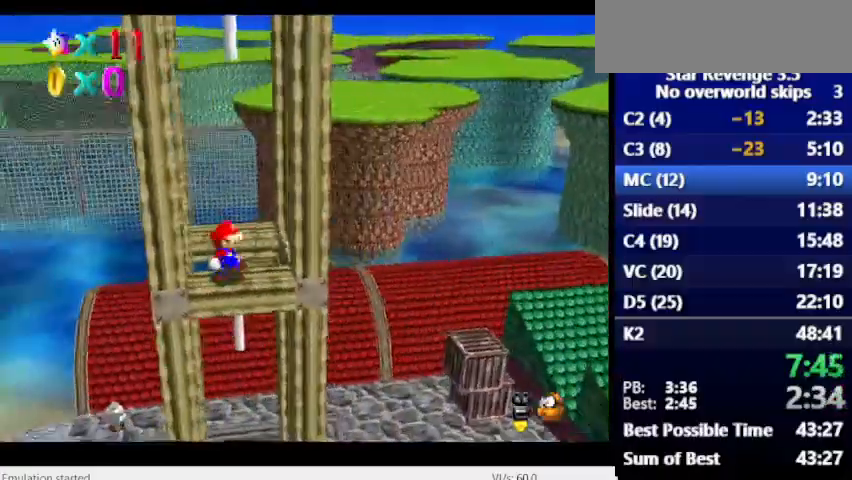
{"keys": ["space"], "events": [[333, "num6", "up"], [400, "space", "down"]]}
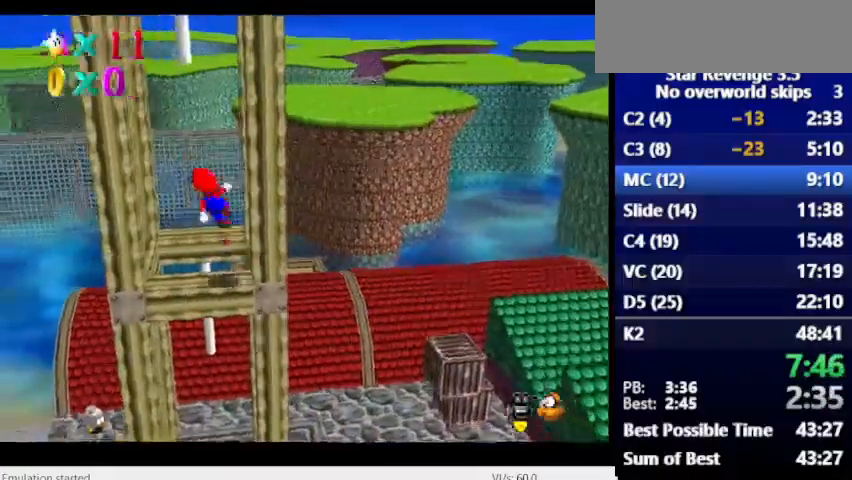
{"keys": [], "events": [[100, "space", "up"]]}
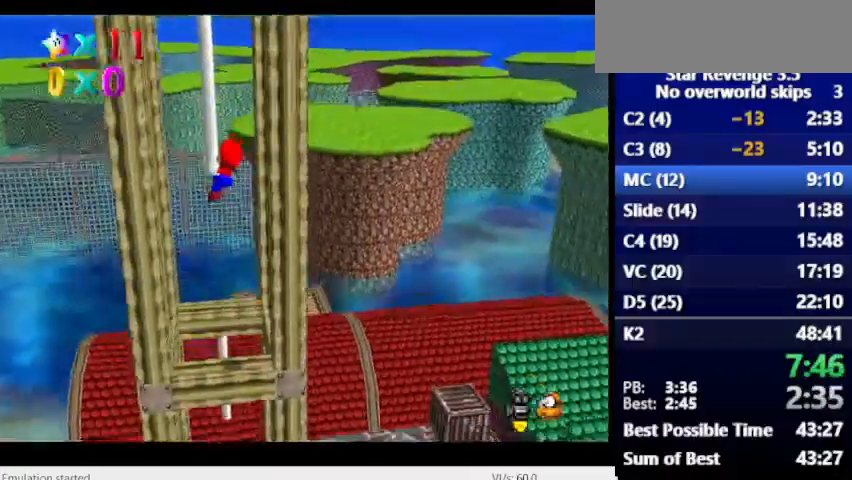
{"keys": [], "events": []}
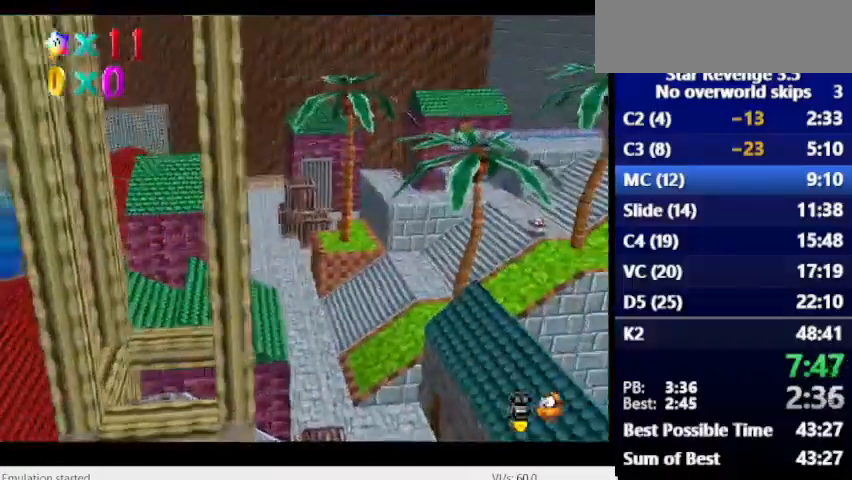
{"keys": [], "events": []}
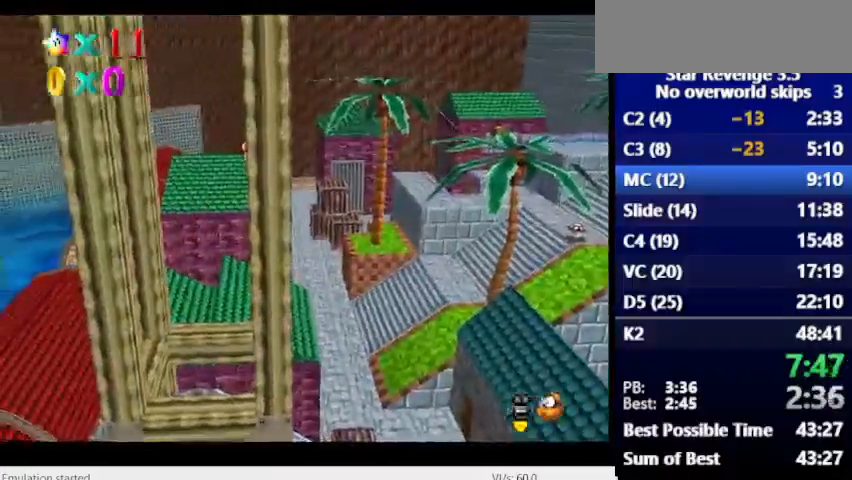
{"keys": ["num6", "space"], "events": [[100, "space", "down"], [300, "num6", "down"]]}
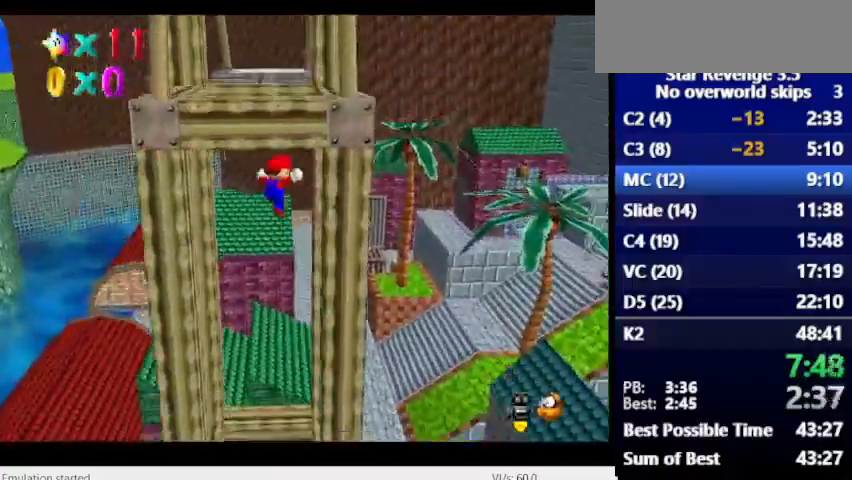
{"keys": ["num6"], "events": [[33, "num6", "up"], [267, "num6", "down"], [300, "space", "up"]]}
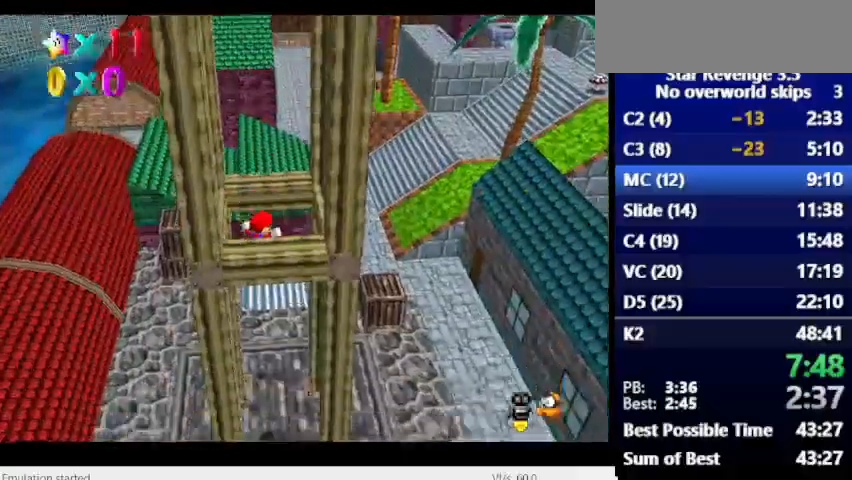
{"keys": [], "events": [[67, "num6", "up"]]}
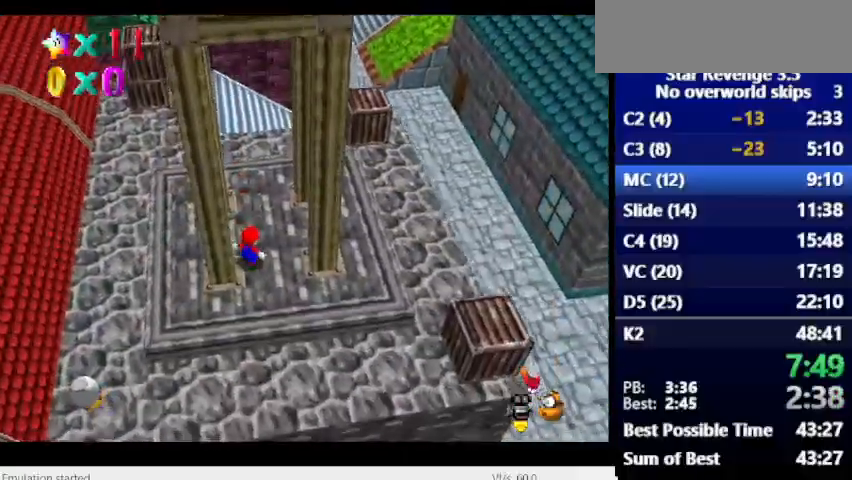
{"keys": ["space"], "events": [[133, "space", "down"]]}
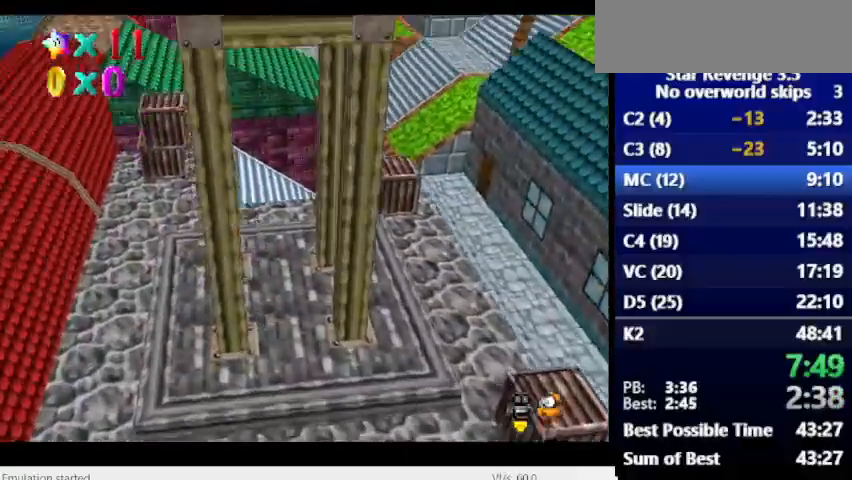
{"keys": [], "events": [[167, "space", "up"]]}
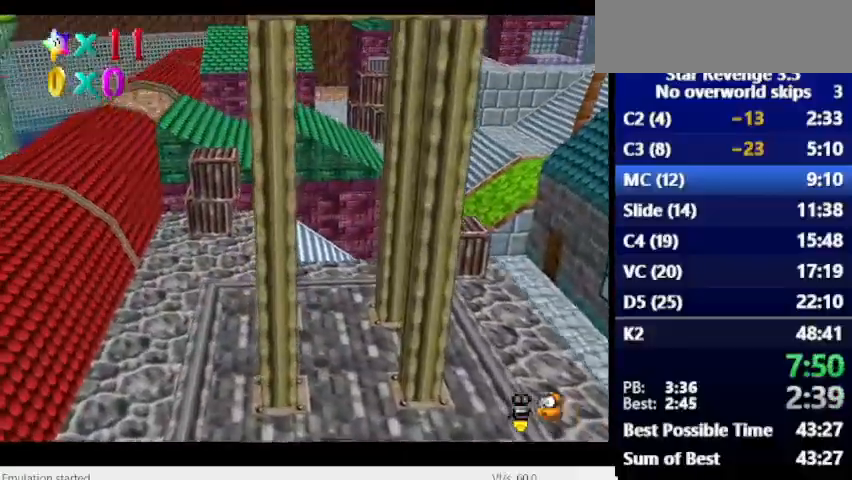
{"keys": [], "events": []}
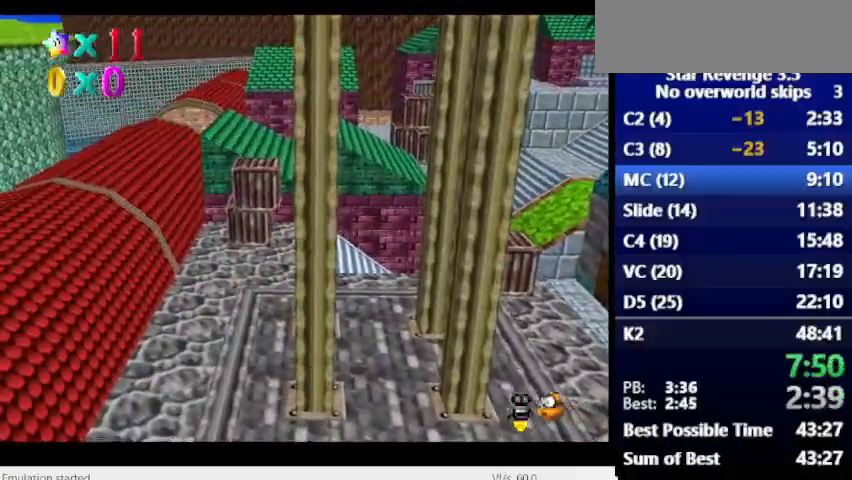
{"keys": [], "events": []}
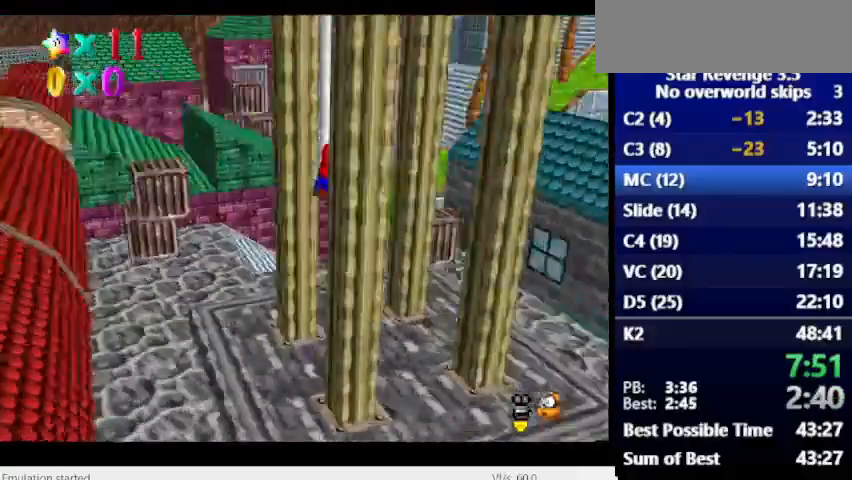
{"keys": [], "events": []}
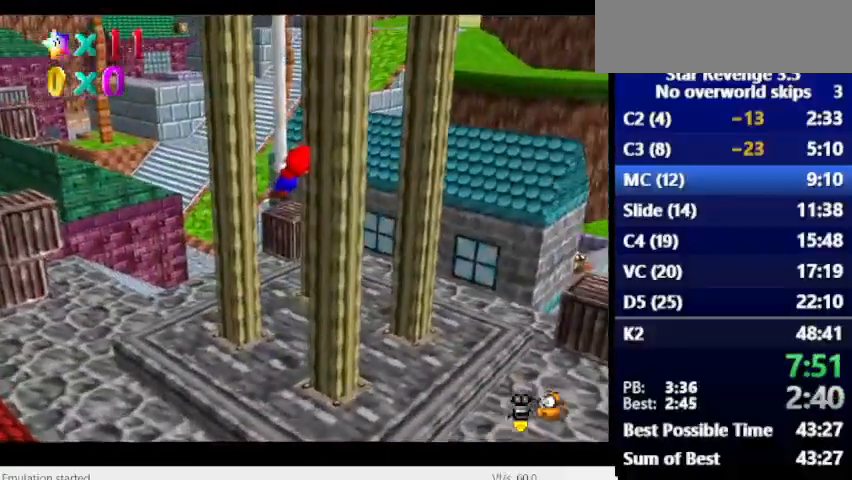
{"keys": [], "events": []}
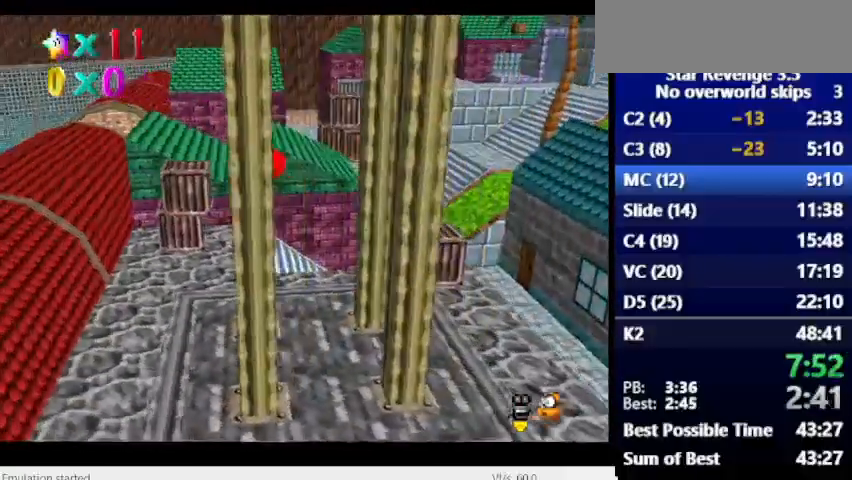
{"keys": [], "events": []}
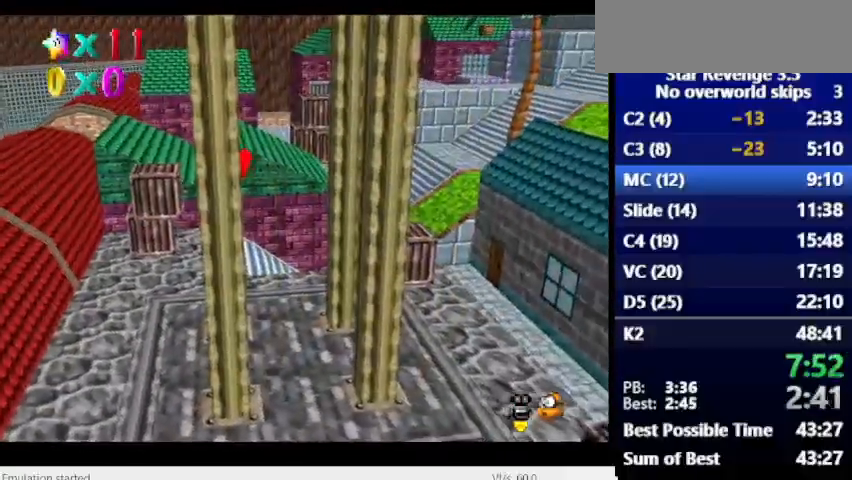
{"keys": ["space"], "events": [[133, "space", "down"]]}
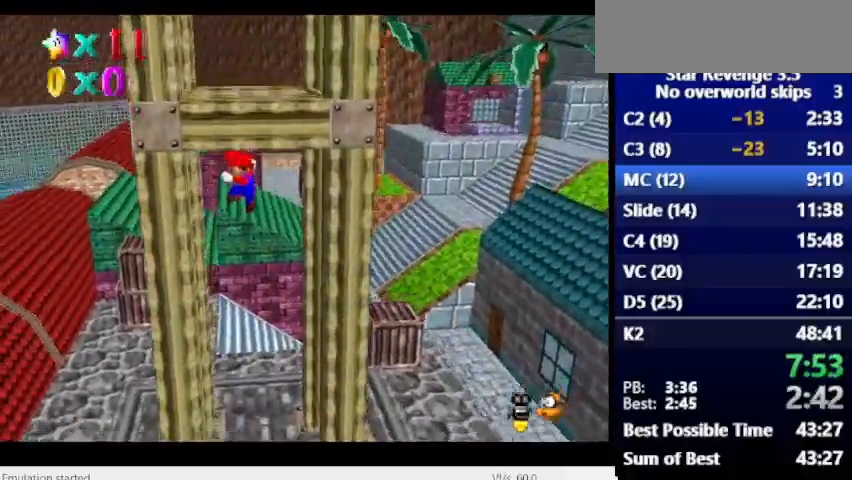
{"keys": [], "events": [[133, "num6", "down"], [267, "num6", "up"], [267, "space", "up"]]}
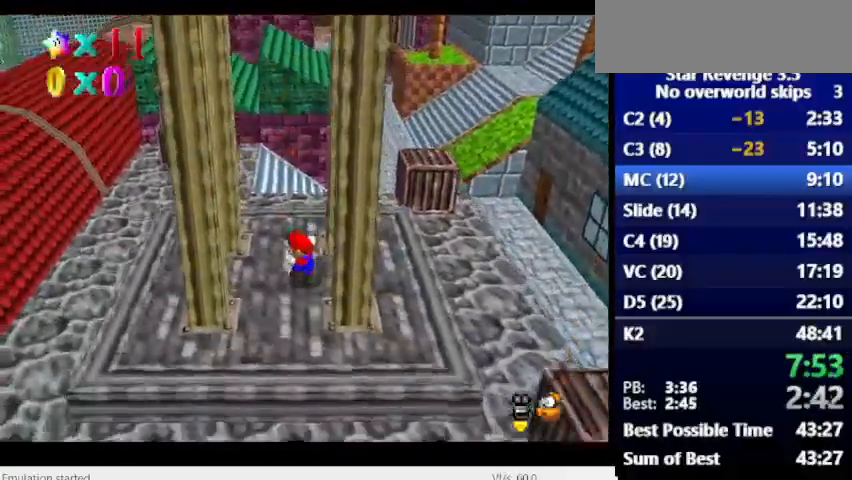
{"keys": ["num6"], "events": [[433, "num6", "down"]]}
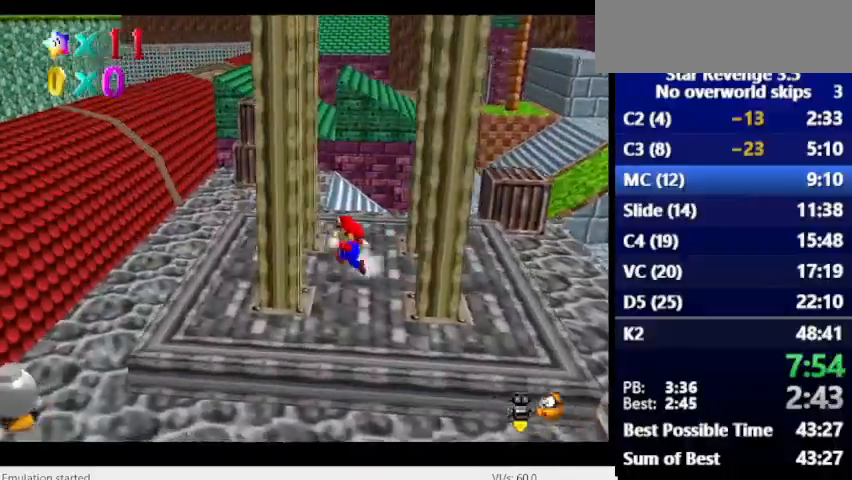
{"keys": ["space"], "events": [[367, "num6", "up"], [433, "space", "down"]]}
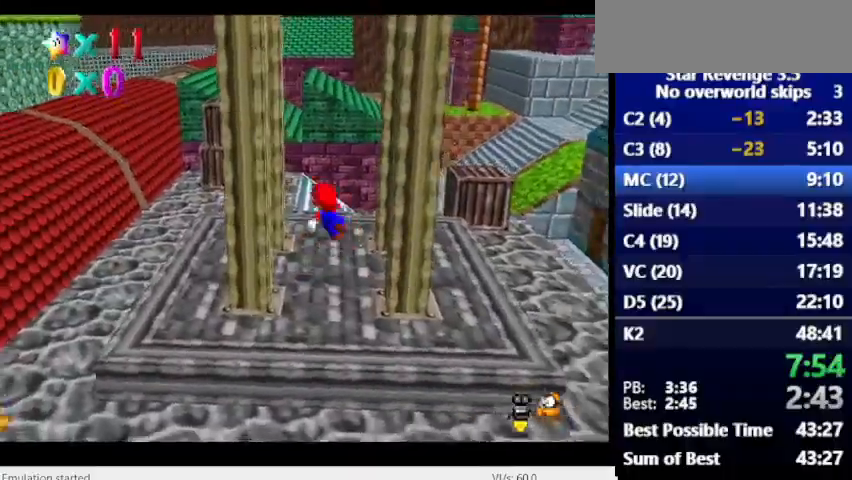
{"keys": [], "events": [[467, "space", "up"]]}
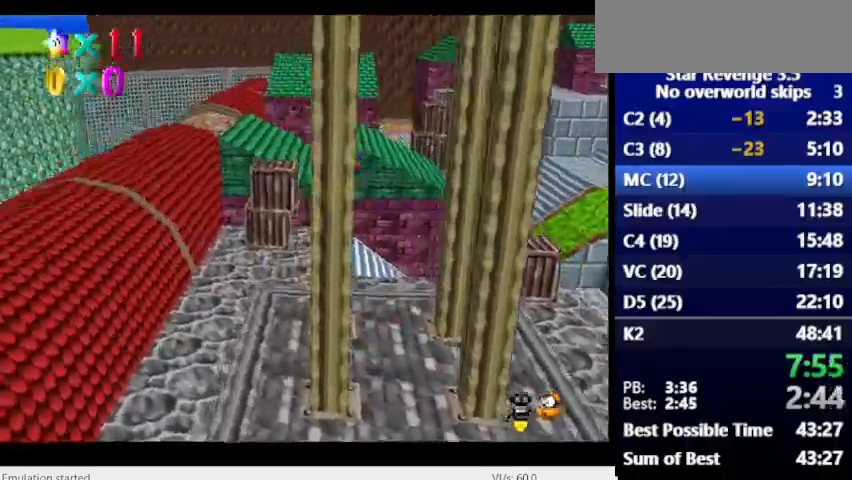
{"keys": ["num6"], "events": [[300, "num6", "down"]]}
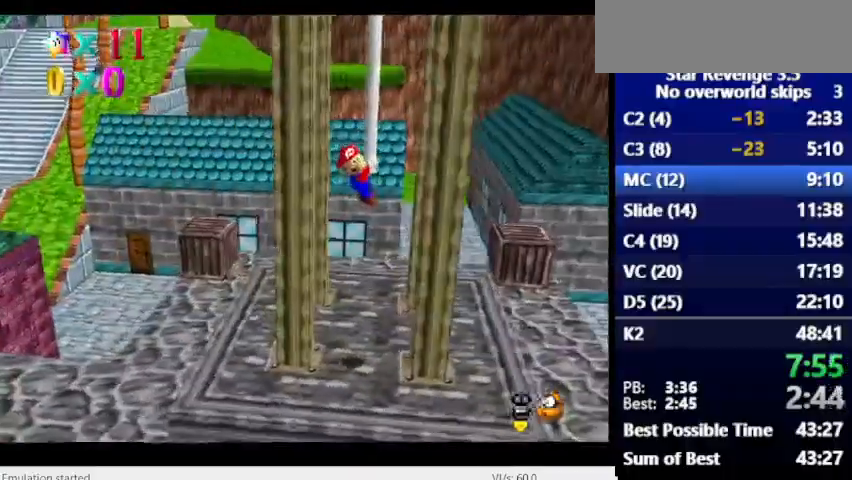
{"keys": ["num6"], "events": []}
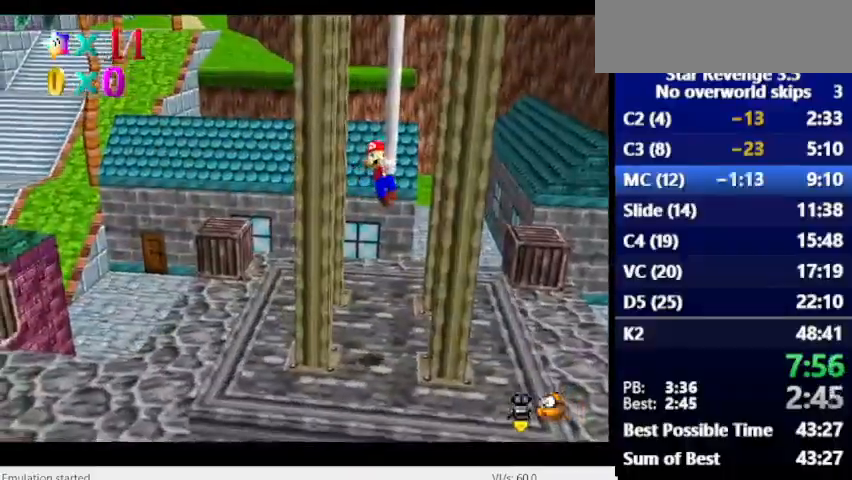
{"keys": [], "events": [[167, "num6", "up"]]}
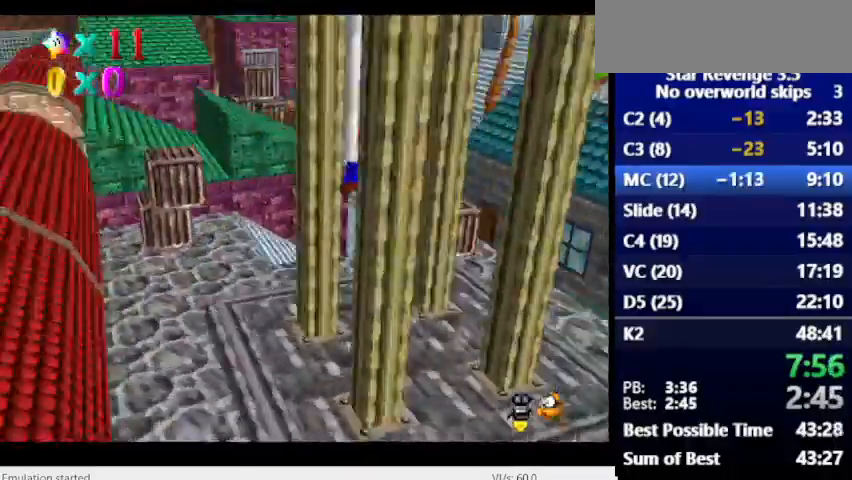
{"keys": ["num6", "space"], "events": [[333, "space", "down"], [367, "num6", "down"]]}
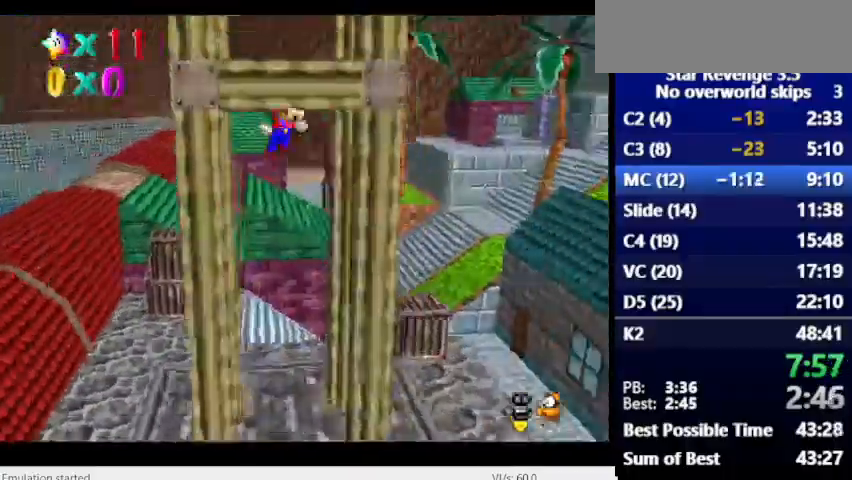
{"keys": [], "events": [[33, "num6", "up"], [467, "space", "up"]]}